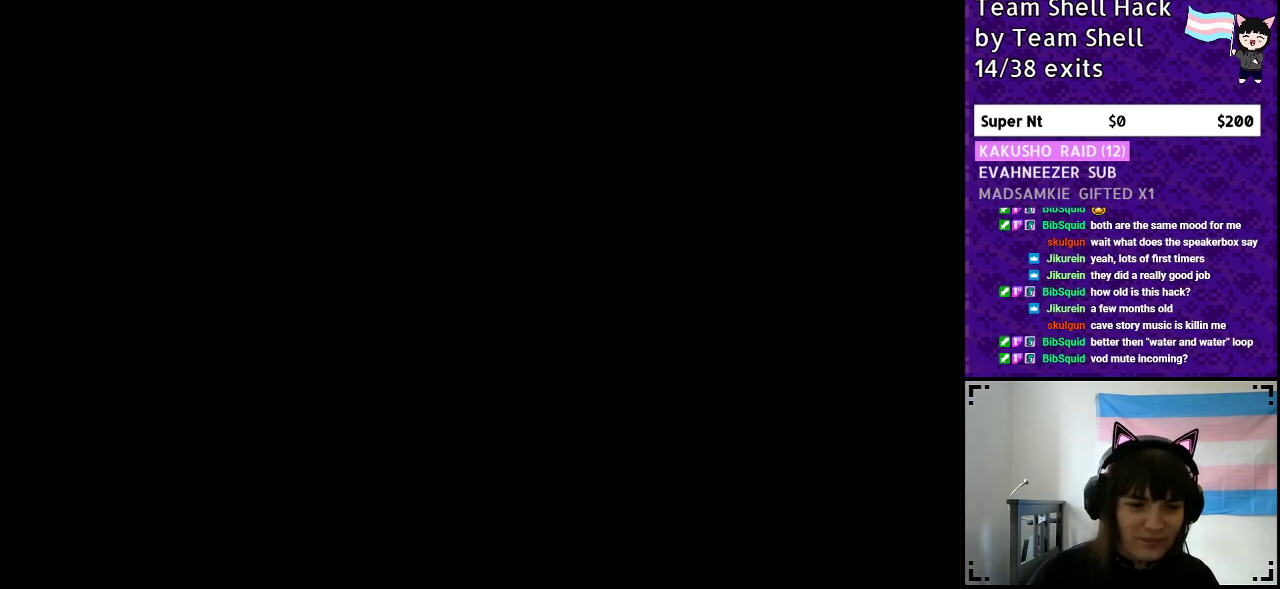
Gameplay with a controller (Nintendo layout); each line is a JSON object with the inputs held at the frame after it. "events" lists button and stick changes between this image and that frame as [ms after this image, input, new state], when the widget could be followed in between. Not read: L3 R3.
{"buttons": [], "events": []}
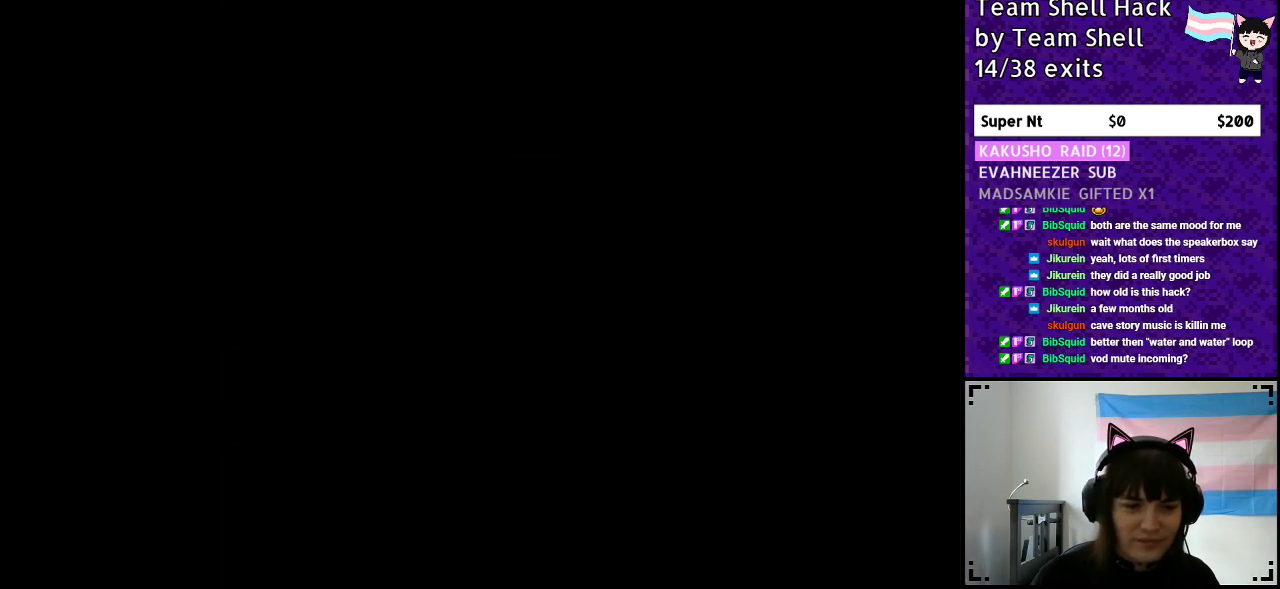
{"buttons": ["Y", "DPAD_RIGHT"], "events": [[367, "DPAD_RIGHT", "down"], [467, "Y", "down"]]}
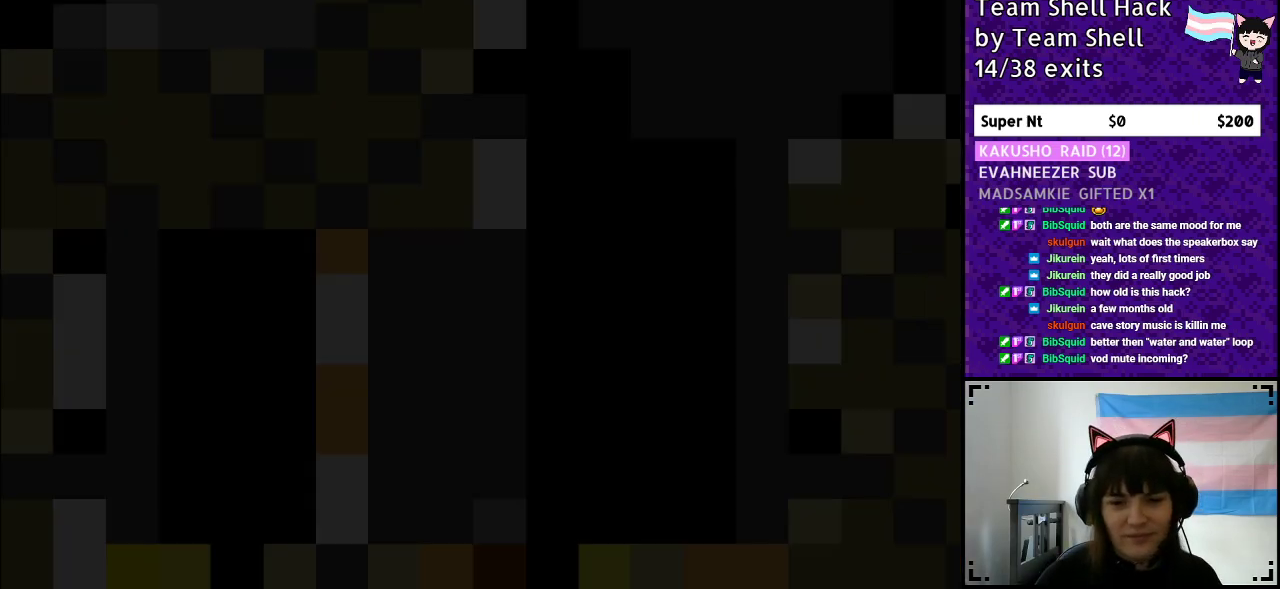
{"buttons": ["Y", "DPAD_RIGHT"], "events": []}
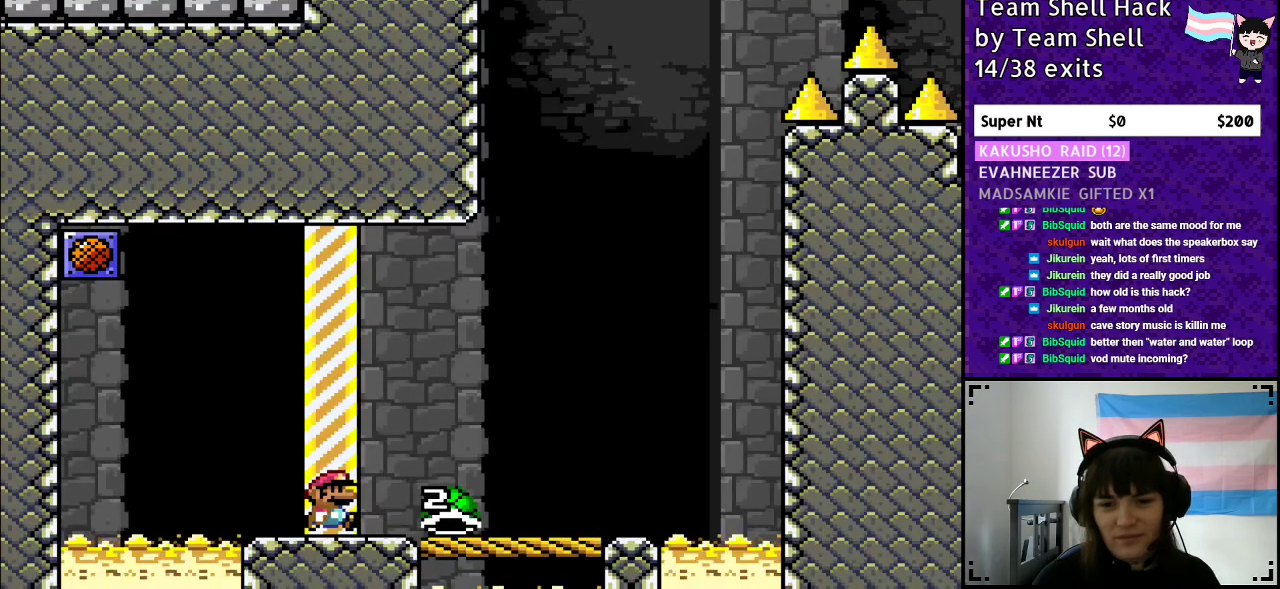
{"buttons": ["Y", "DPAD_RIGHT"], "events": []}
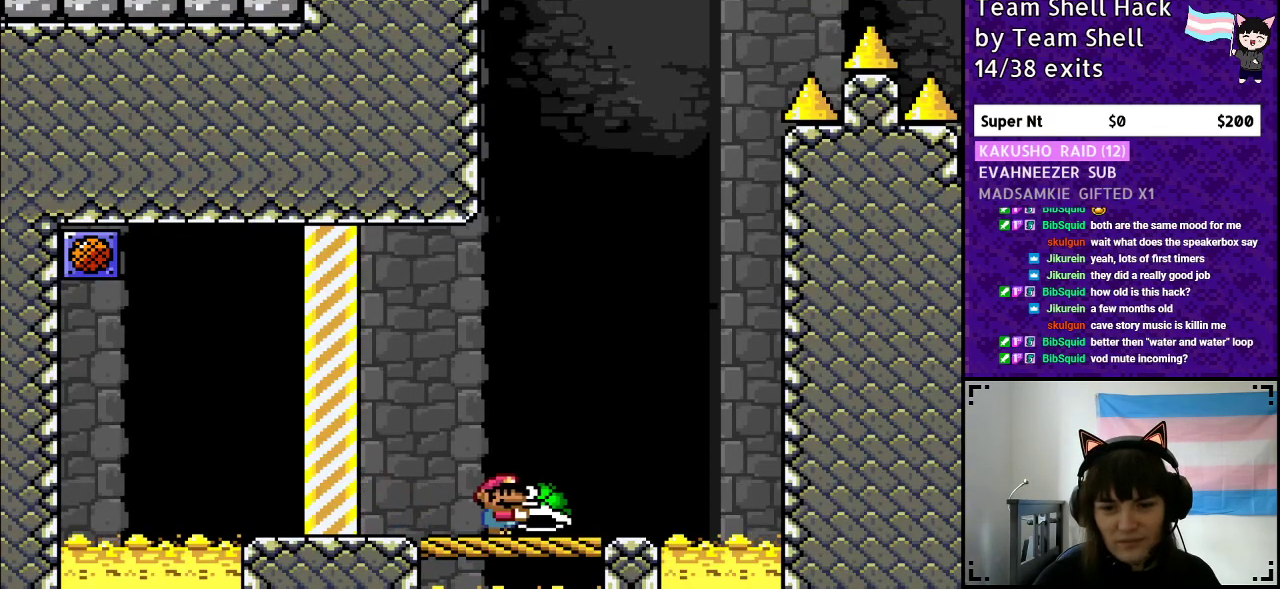
{"buttons": ["Y"], "events": [[117, "DPAD_RIGHT", "up"], [167, "DPAD_LEFT", "down"], [283, "DPAD_LEFT", "up"], [417, "DPAD_RIGHT", "down"], [500, "DPAD_RIGHT", "up"]]}
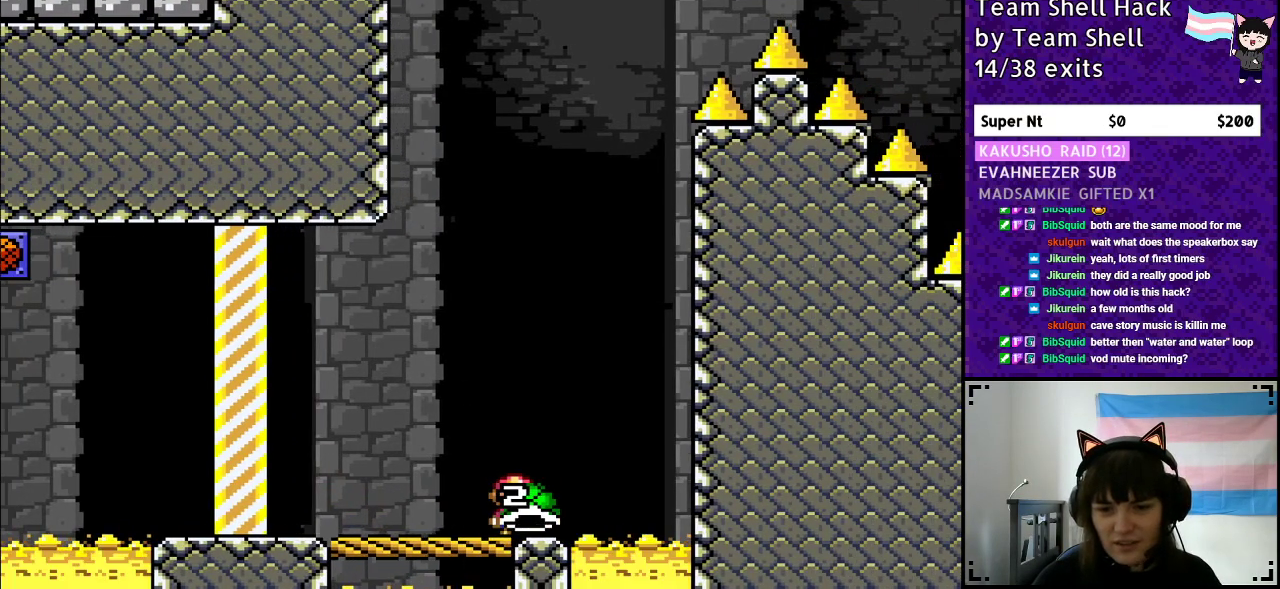
{"buttons": ["B", "Y"], "events": [[200, "B", "down"]]}
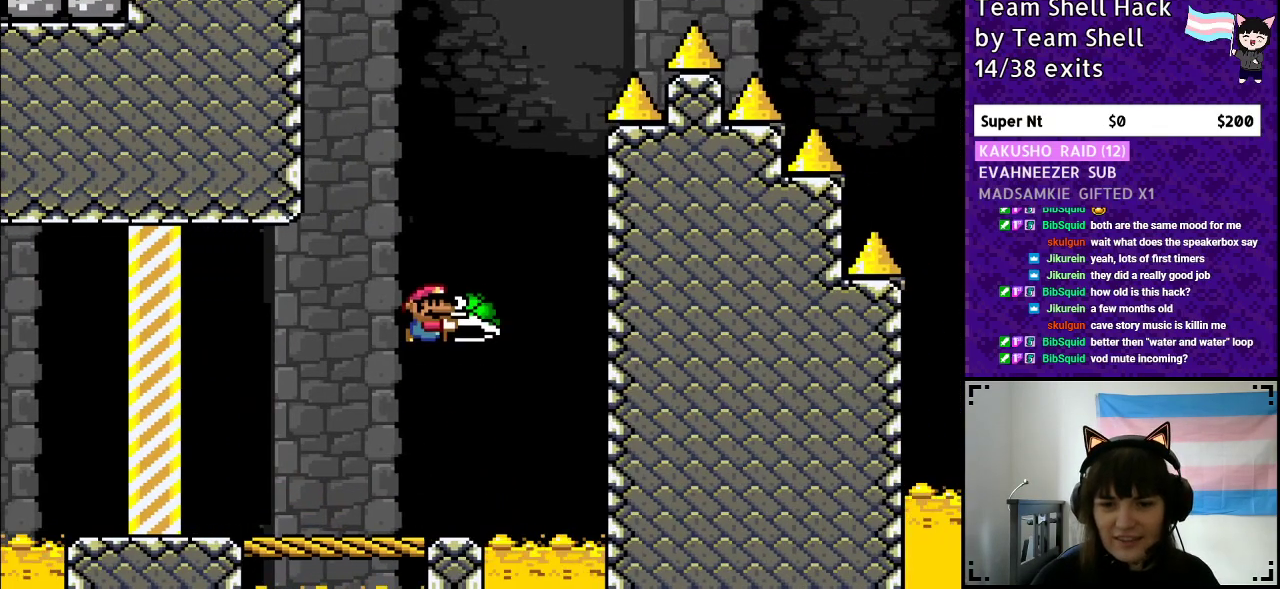
{"buttons": ["B", "Y"], "events": [[17, "DPAD_RIGHT", "down"], [100, "Y", "up"], [167, "Y", "down"], [217, "DPAD_RIGHT", "up"], [250, "DPAD_LEFT", "down"], [450, "DPAD_LEFT", "up"]]}
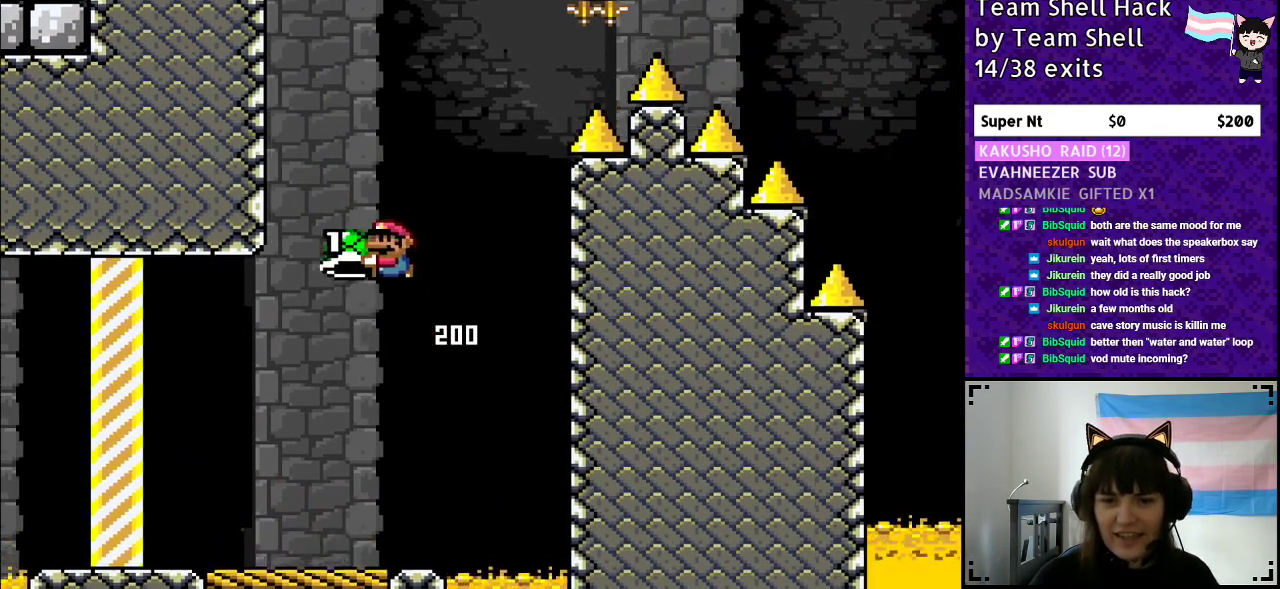
{"buttons": ["B", "Y", "DPAD_RIGHT"], "events": [[167, "DPAD_RIGHT", "down"], [317, "Y", "up"], [383, "Y", "down"]]}
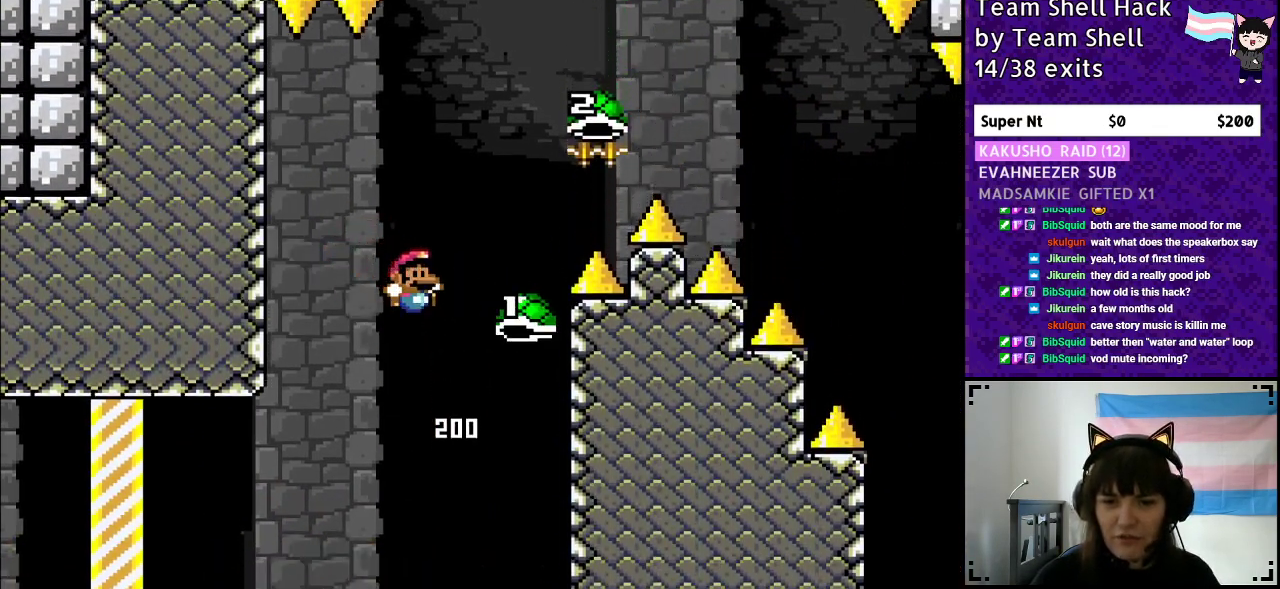
{"buttons": ["B", "Y", "DPAD_RIGHT"], "events": [[417, "Y", "up"], [467, "Y", "down"]]}
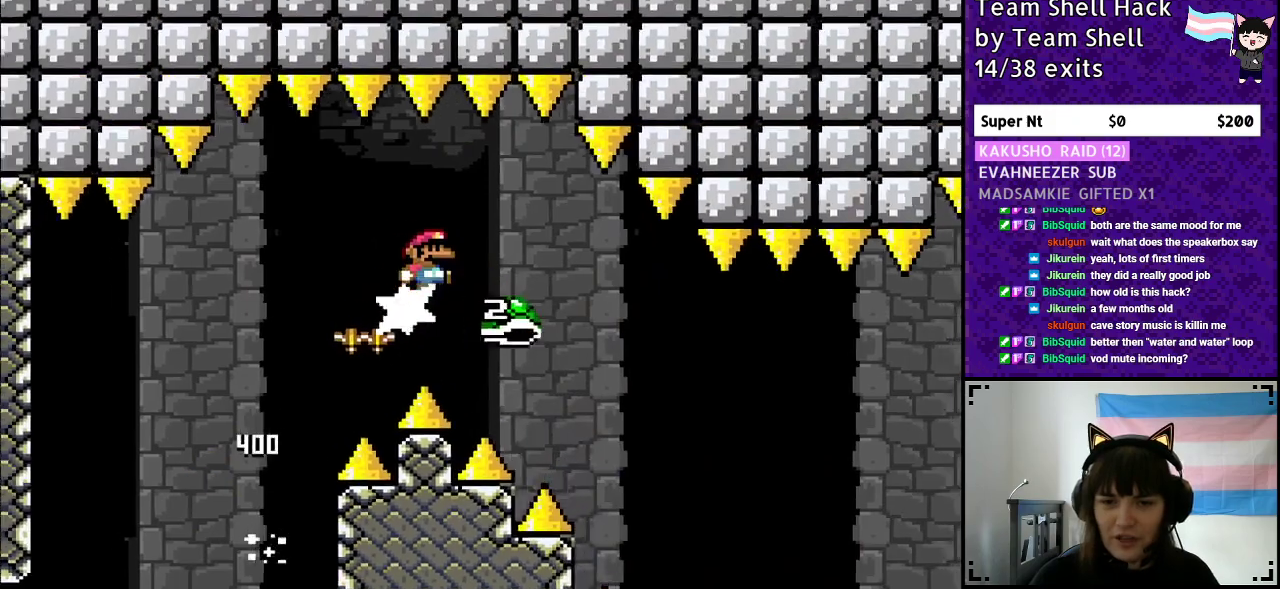
{"buttons": ["Y", "DPAD_RIGHT"], "events": [[233, "B", "up"]]}
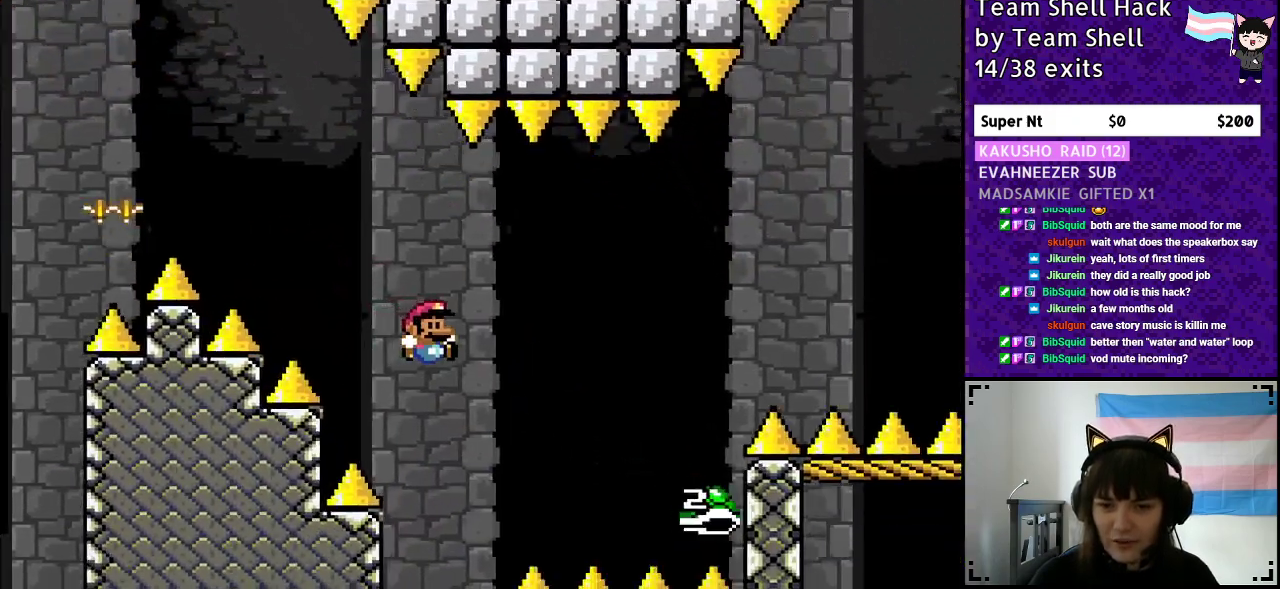
{"buttons": ["B", "DPAD_RIGHT"], "events": [[117, "B", "down"], [500, "Y", "up"]]}
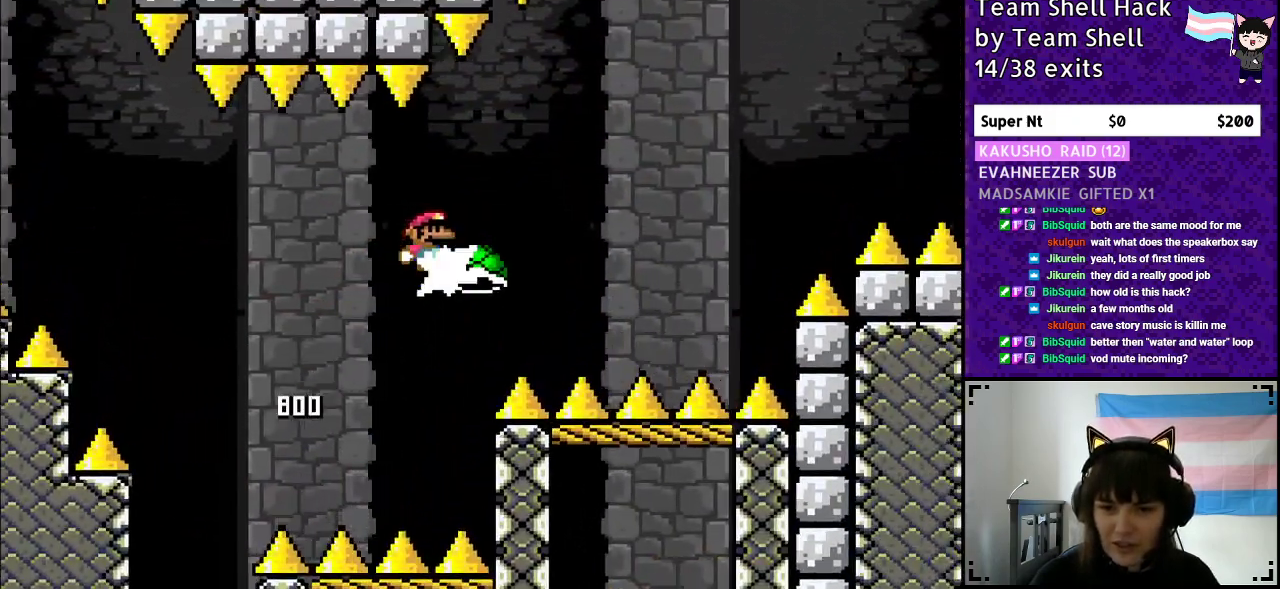
{"buttons": ["B", "Y", "DPAD_RIGHT"], "events": [[83, "Y", "down"]]}
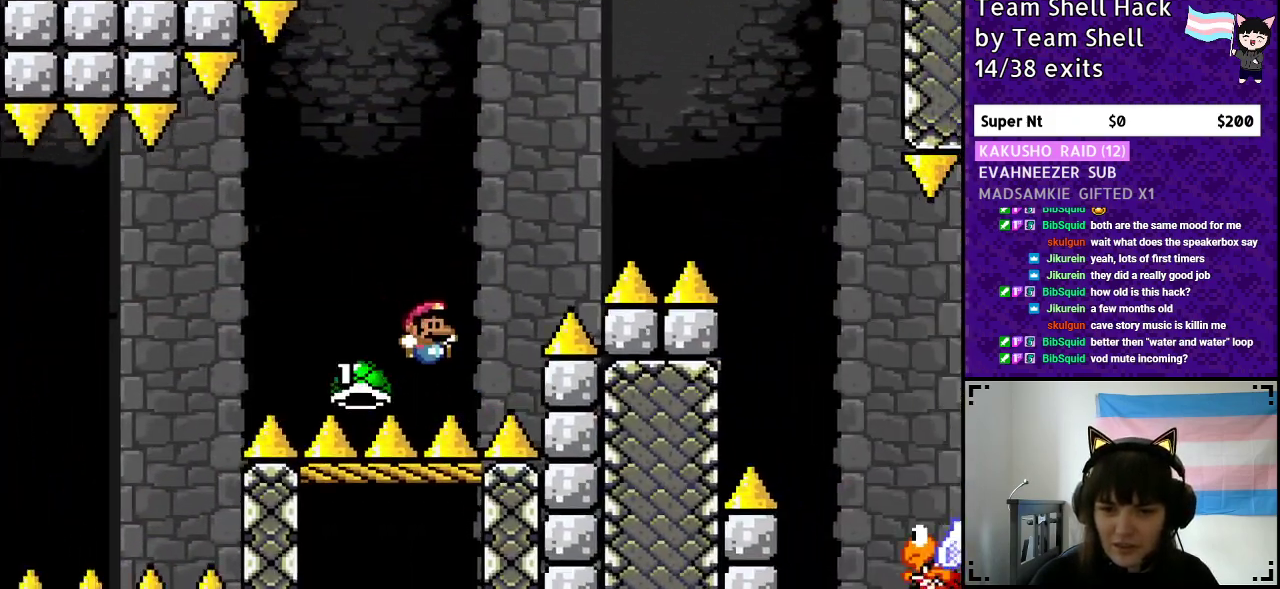
{"buttons": [], "events": [[350, "B", "up"], [350, "DPAD_RIGHT", "up"], [400, "Y", "up"]]}
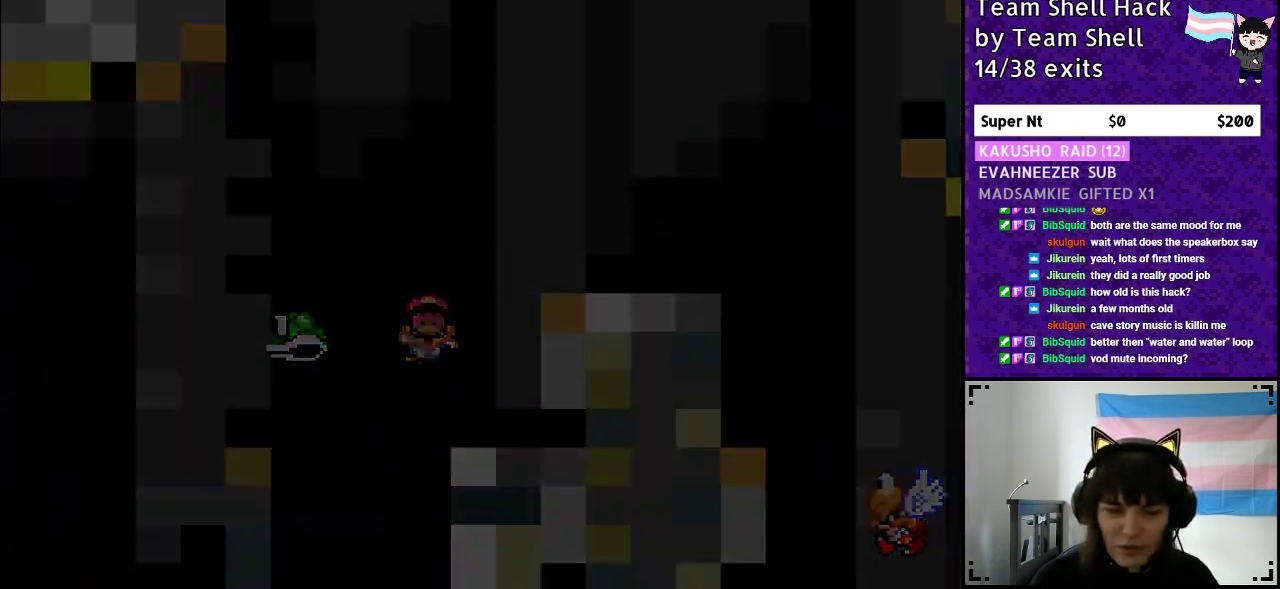
{"buttons": [], "events": []}
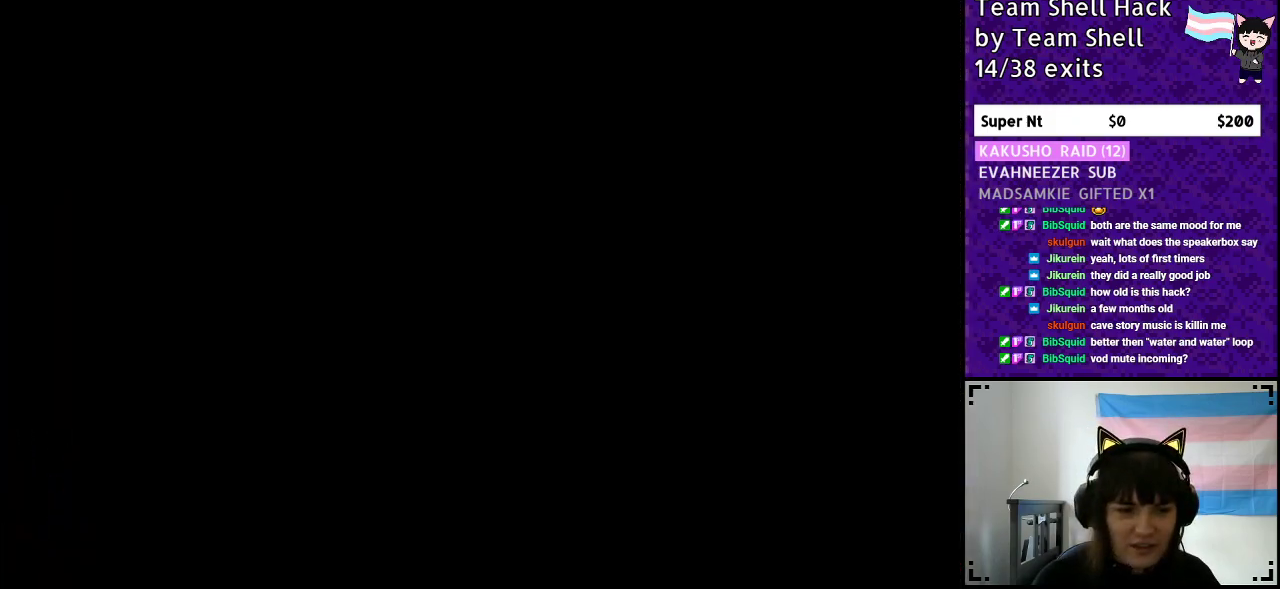
{"buttons": ["Y", "DPAD_RIGHT"], "events": [[250, "Y", "down"], [300, "DPAD_RIGHT", "down"]]}
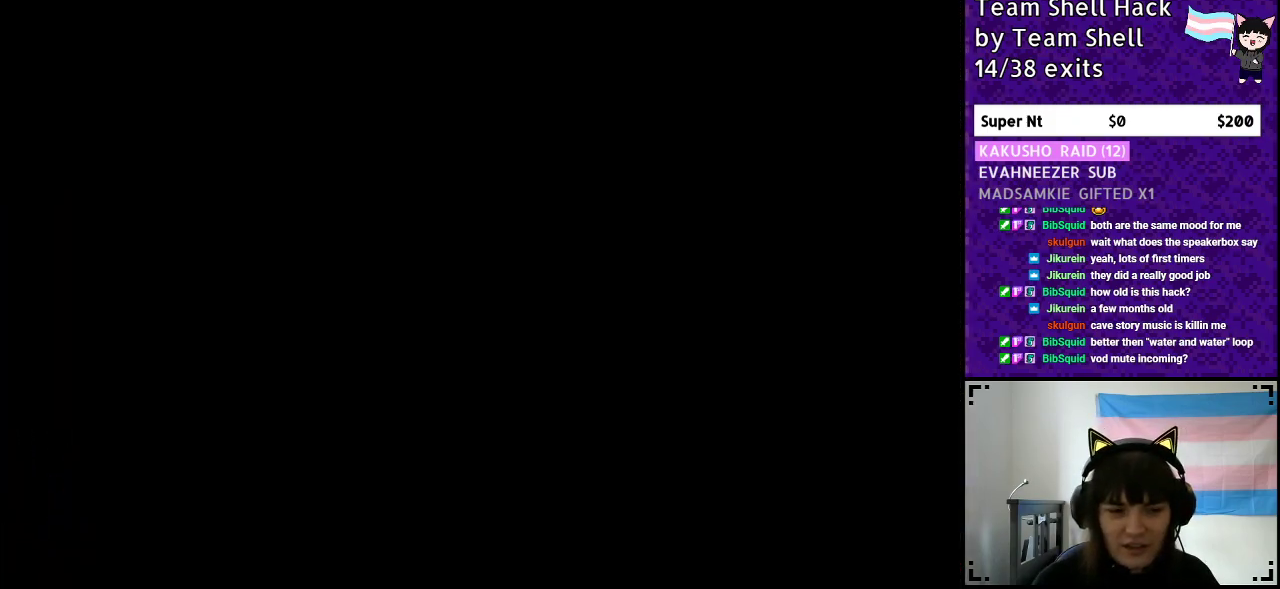
{"buttons": ["Y", "DPAD_RIGHT"], "events": []}
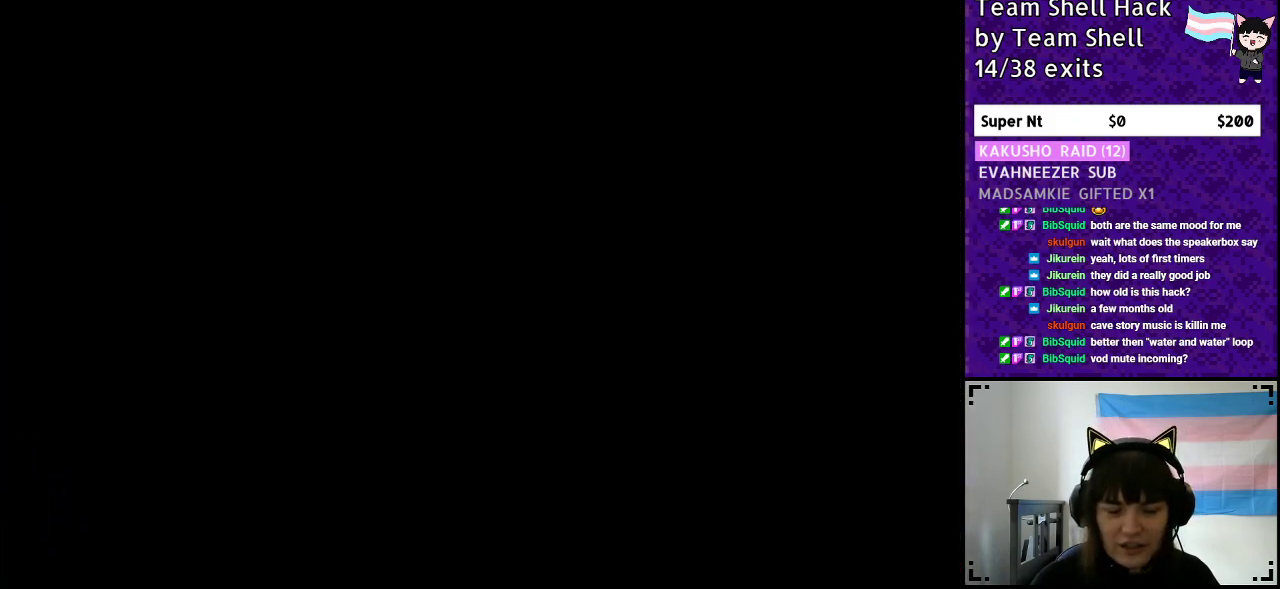
{"buttons": ["Y", "DPAD_RIGHT"], "events": []}
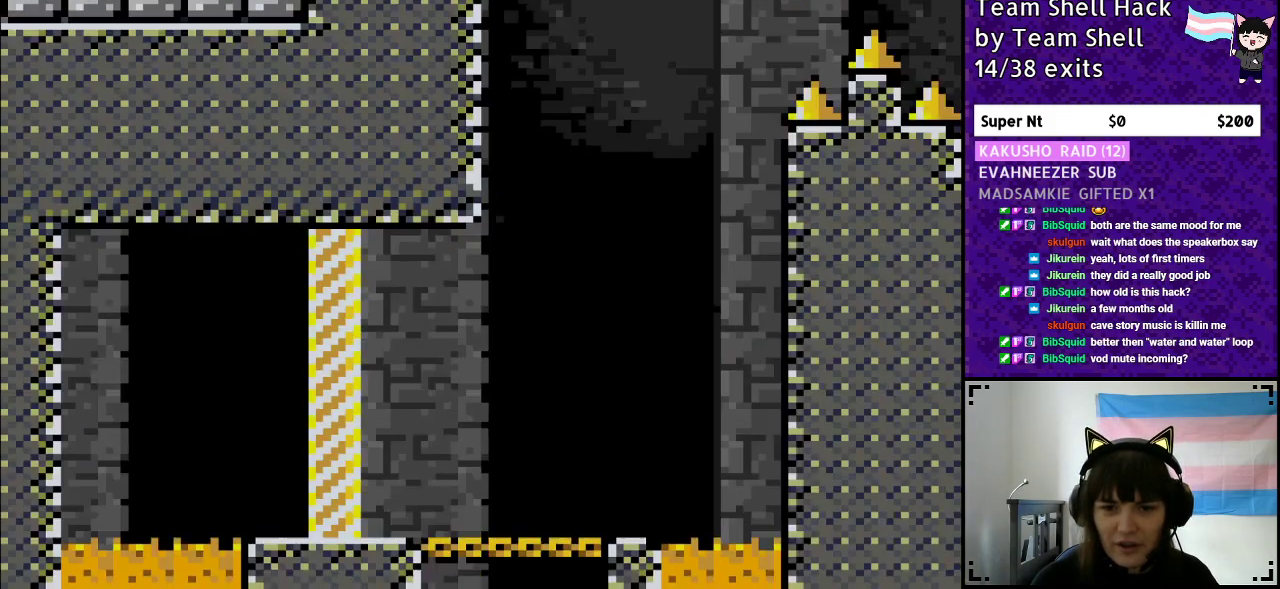
{"buttons": ["Y", "DPAD_RIGHT"], "events": []}
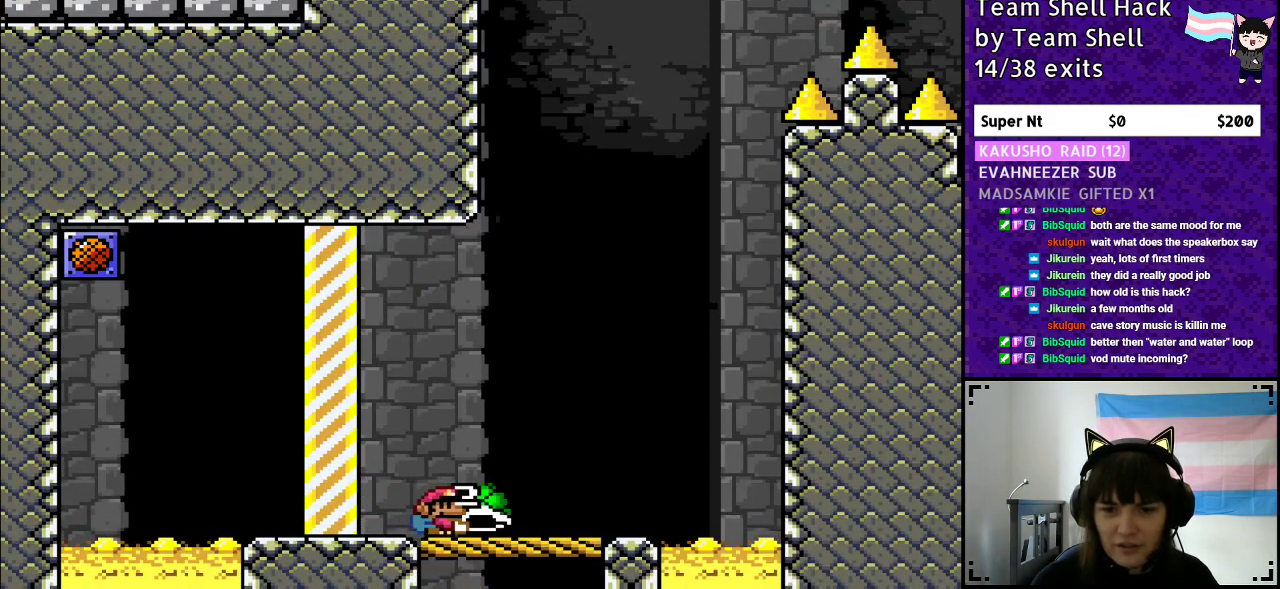
{"buttons": ["Y"], "events": [[217, "DPAD_RIGHT", "up"], [300, "DPAD_LEFT", "down"], [417, "DPAD_LEFT", "up"]]}
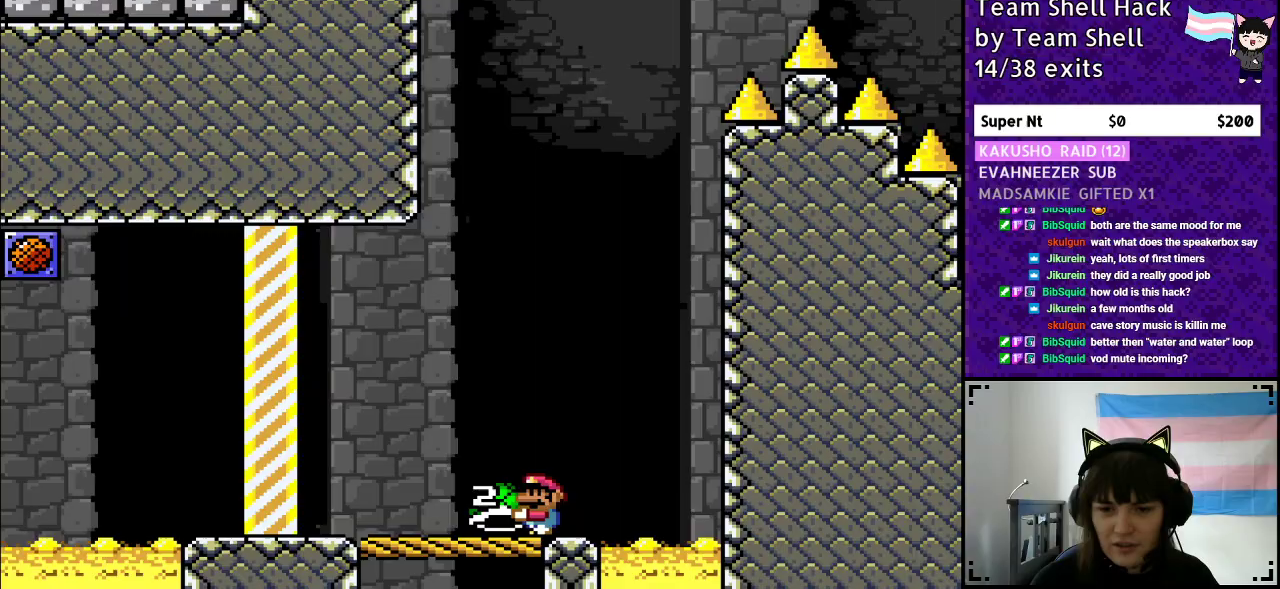
{"buttons": ["B", "Y"], "events": [[50, "DPAD_RIGHT", "down"], [117, "DPAD_RIGHT", "up"], [350, "B", "down"]]}
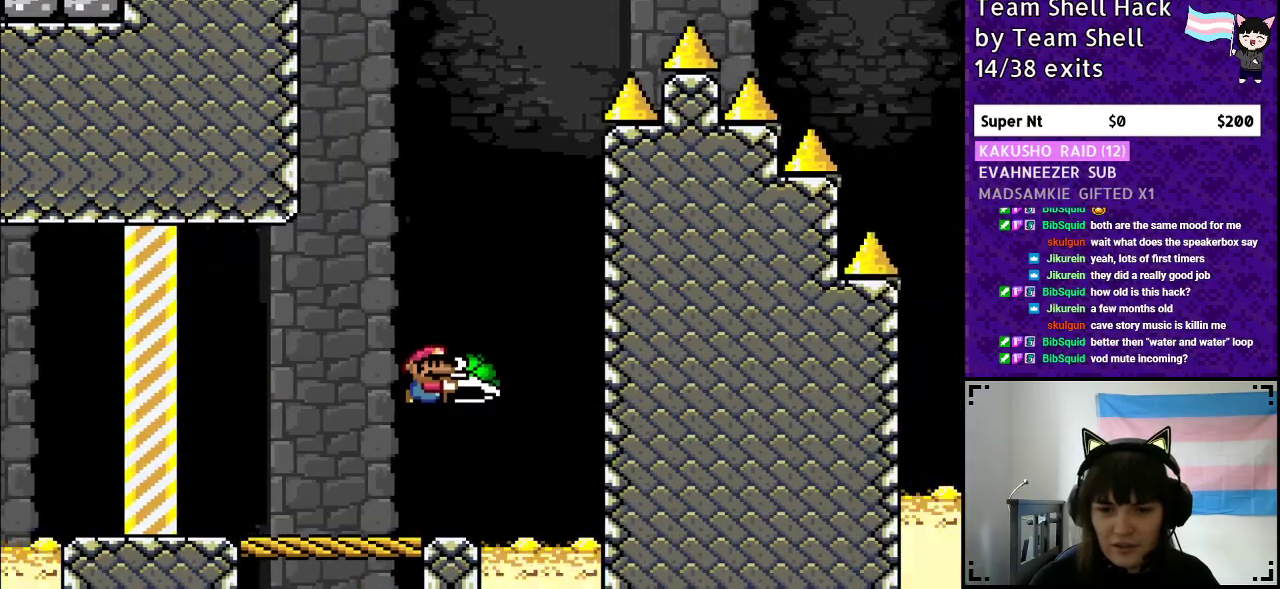
{"buttons": ["B", "Y", "DPAD_LEFT"], "events": [[200, "DPAD_RIGHT", "down"], [250, "Y", "up"], [333, "Y", "down"], [367, "DPAD_RIGHT", "up"], [433, "DPAD_LEFT", "down"]]}
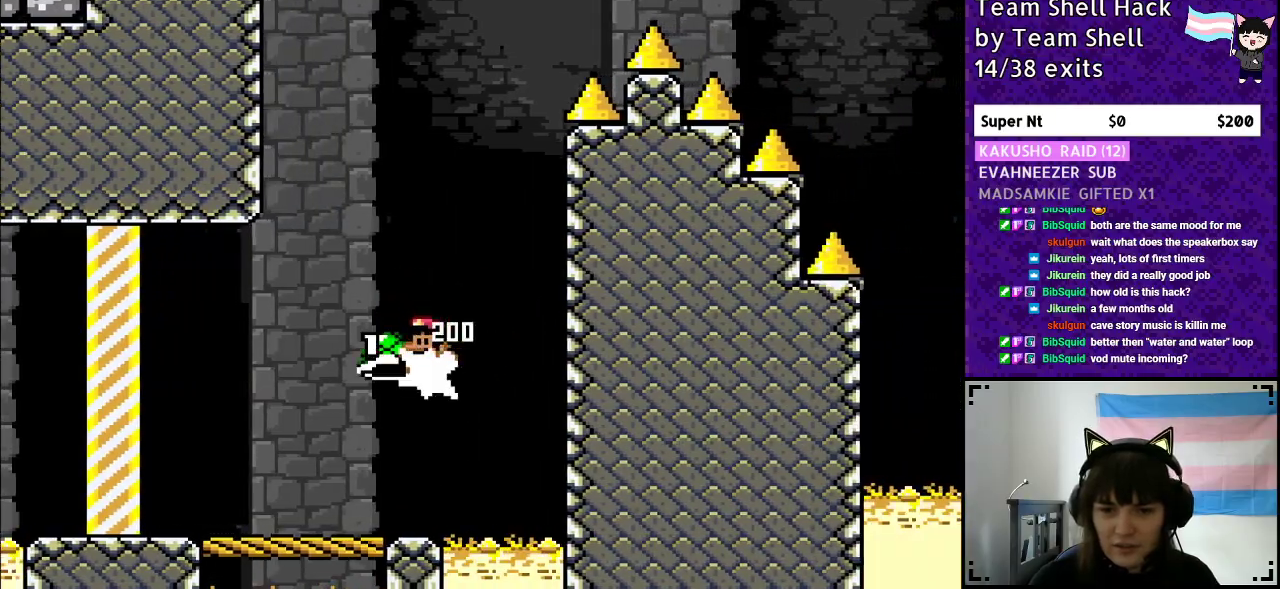
{"buttons": ["B", "DPAD_RIGHT"], "events": [[150, "DPAD_LEFT", "up"], [350, "DPAD_RIGHT", "down"], [500, "Y", "up"]]}
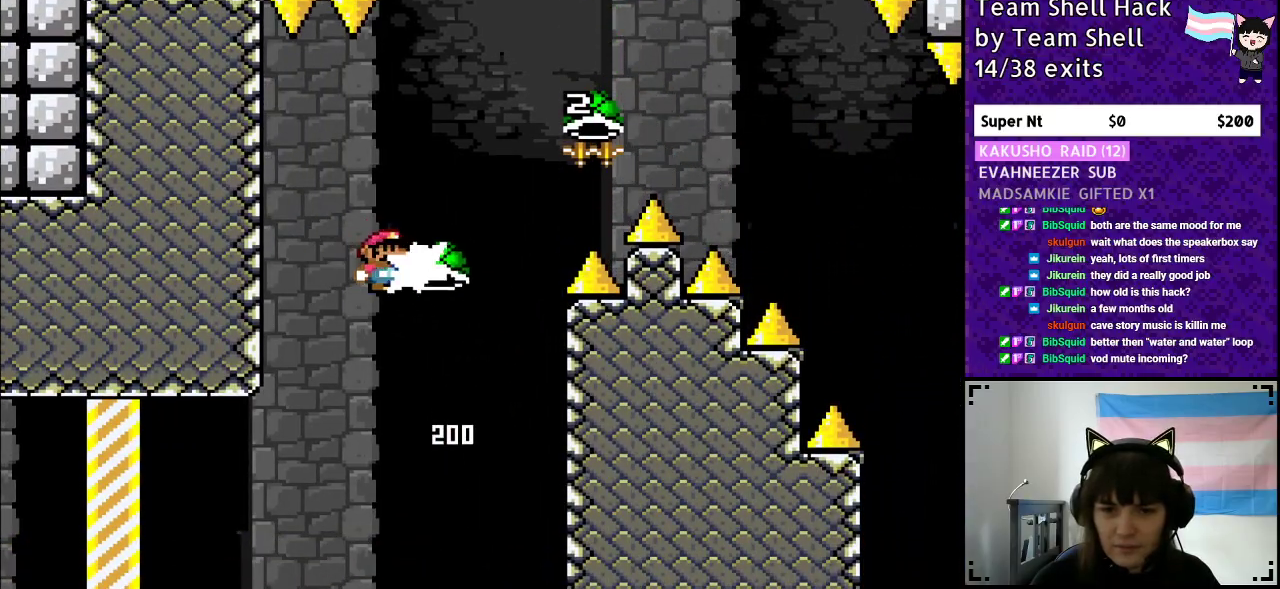
{"buttons": ["B", "Y", "DPAD_RIGHT"], "events": [[67, "Y", "down"], [217, "DPAD_RIGHT", "up"], [317, "DPAD_RIGHT", "down"]]}
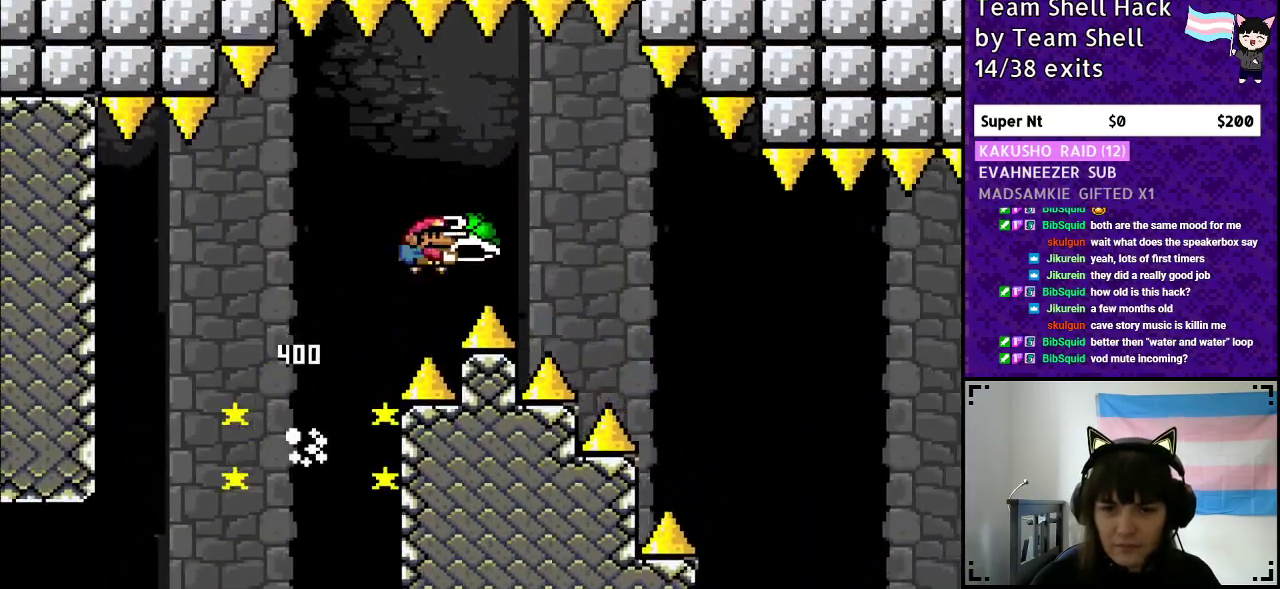
{"buttons": ["Y", "DPAD_RIGHT"], "events": [[67, "Y", "up"], [133, "Y", "down"], [367, "B", "up"]]}
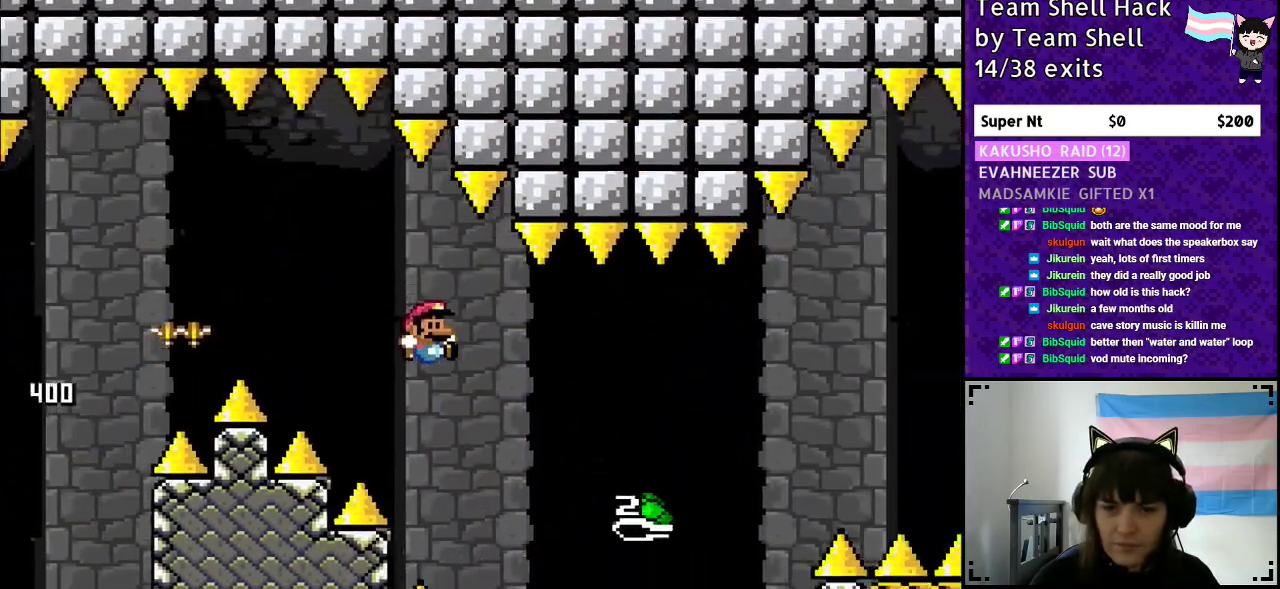
{"buttons": ["B", "Y", "DPAD_RIGHT"], "events": [[167, "B", "down"]]}
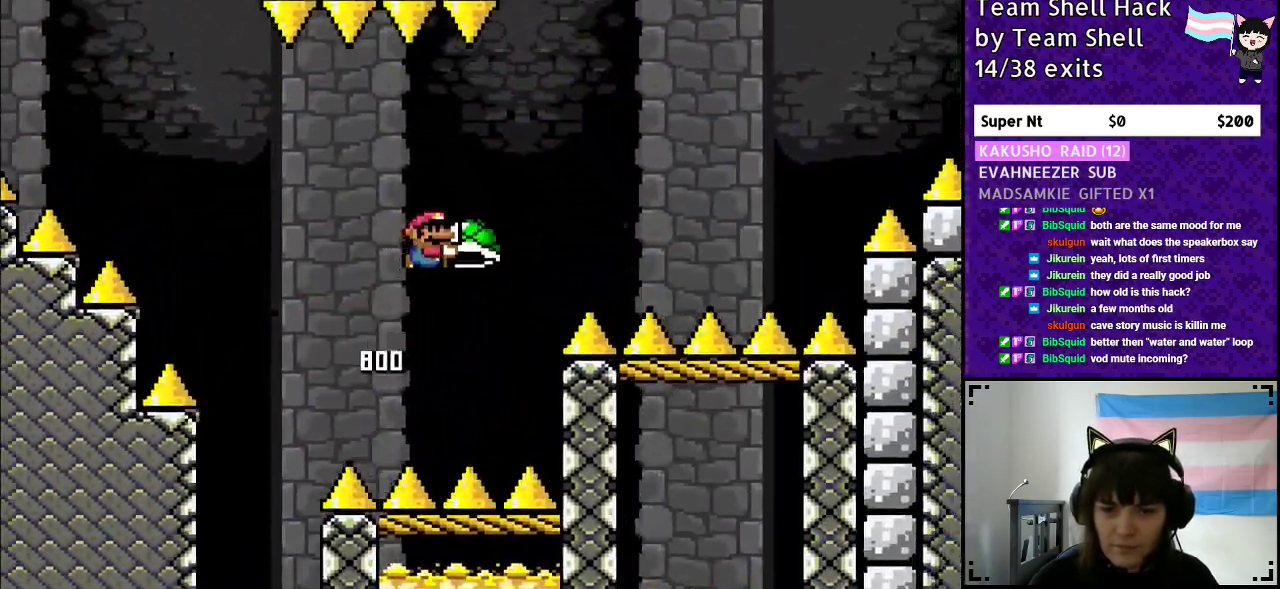
{"buttons": ["Y", "DPAD_RIGHT"], "events": [[100, "Y", "up"], [217, "Y", "down"], [483, "B", "up"]]}
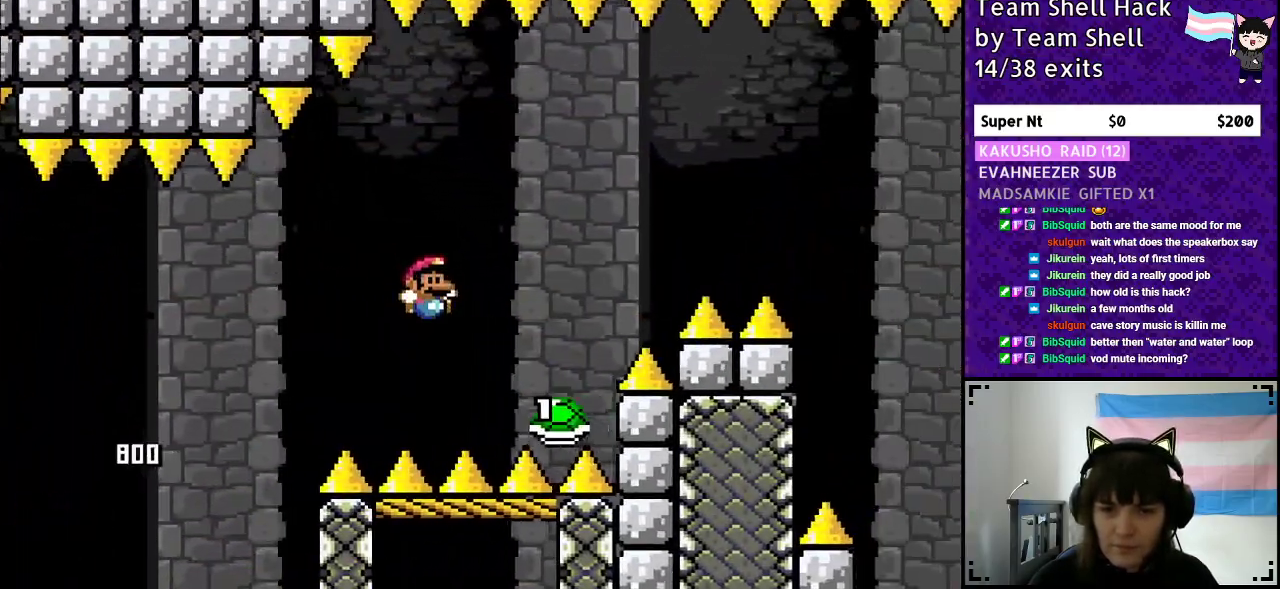
{"buttons": ["B", "Y", "DPAD_RIGHT"], "events": [[67, "B", "down"]]}
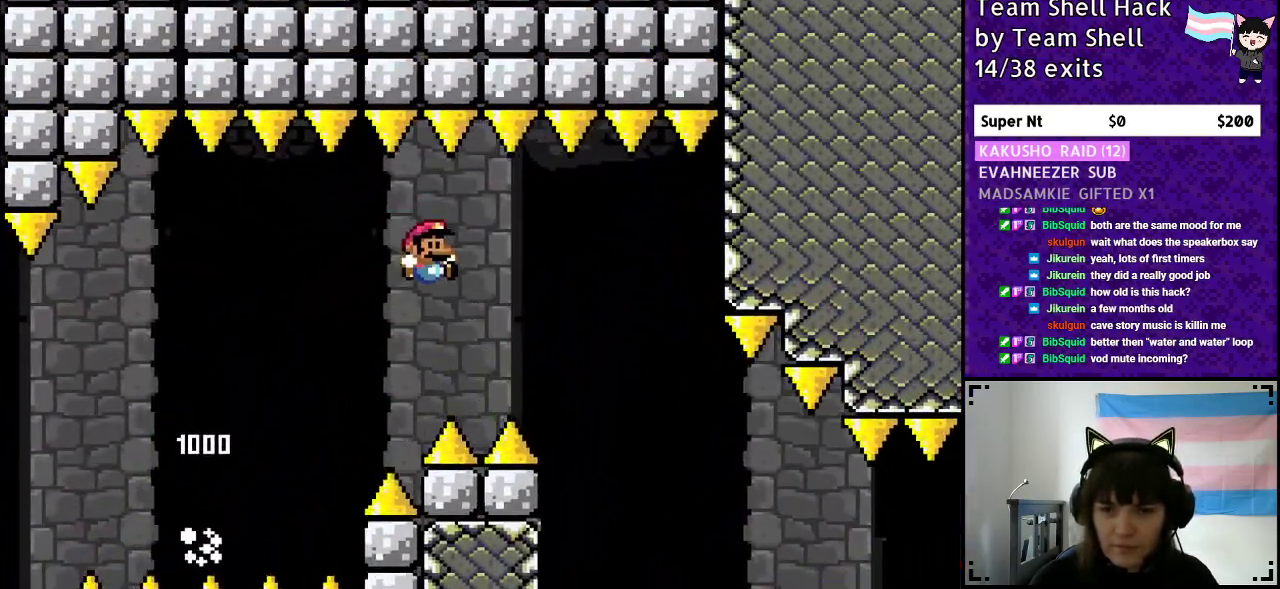
{"buttons": ["Y", "DPAD_RIGHT"], "events": [[150, "B", "up"]]}
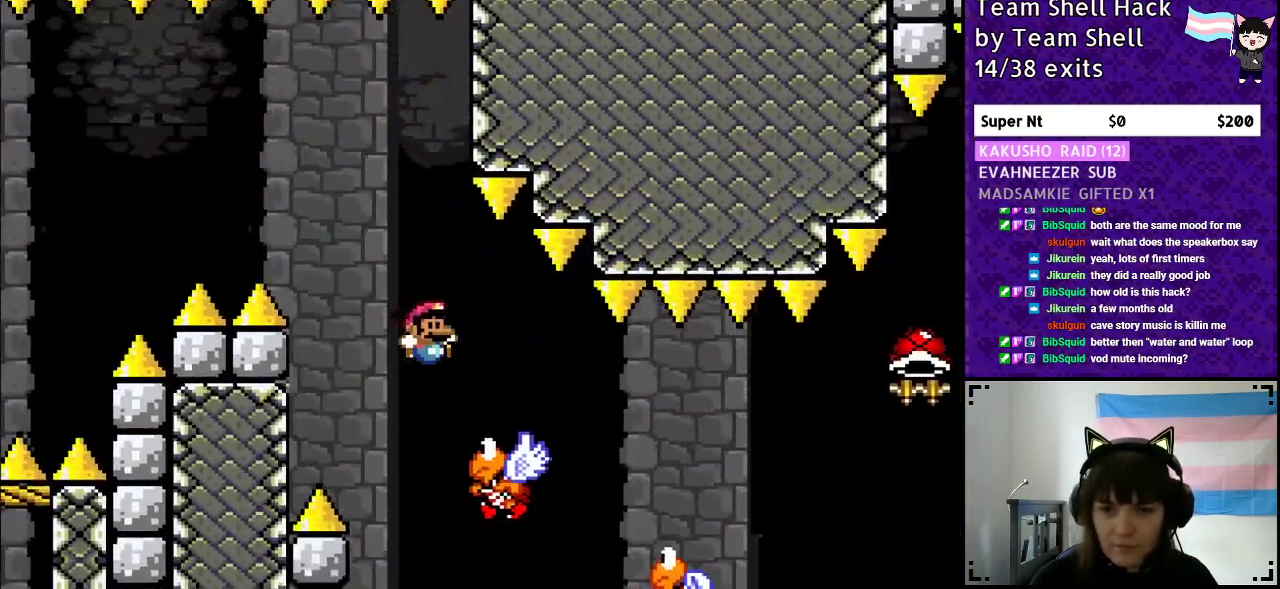
{"buttons": ["Y", "DPAD_RIGHT"], "events": []}